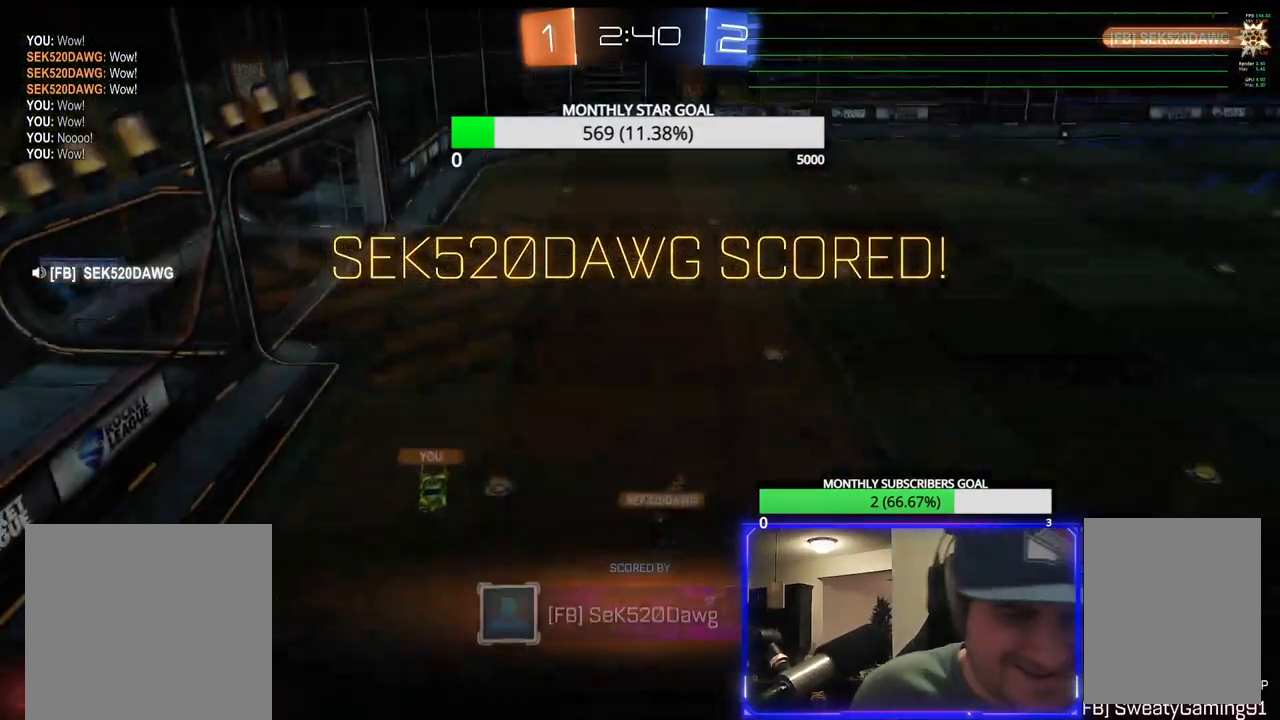
Gameplay with a controller (PlayStation layout); each line is a JSON object with the inputs held at the frame after it. "events" lists button and stick changes between this image and that frame as [ms after this image, input, new state], when the widget could be followed in between.
{"buttons": [], "left_stick": "center", "right_stick": "center", "events": []}
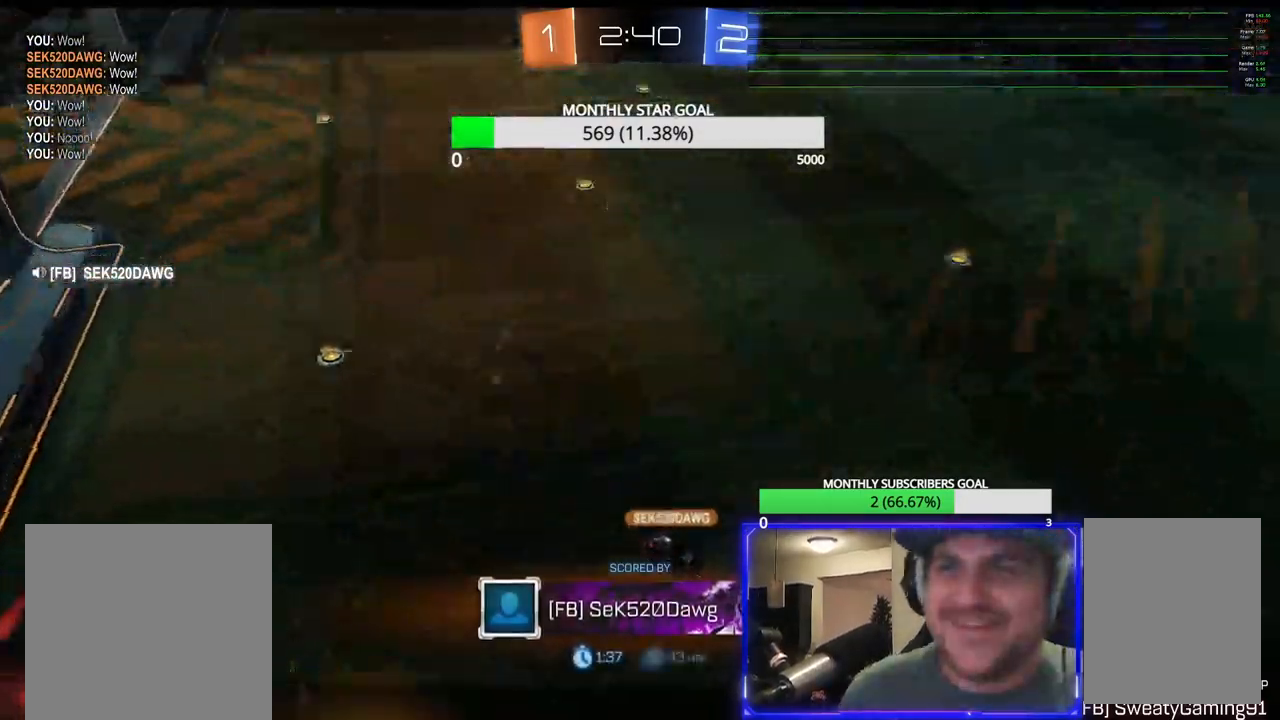
{"buttons": [], "left_stick": "center", "right_stick": "center", "events": []}
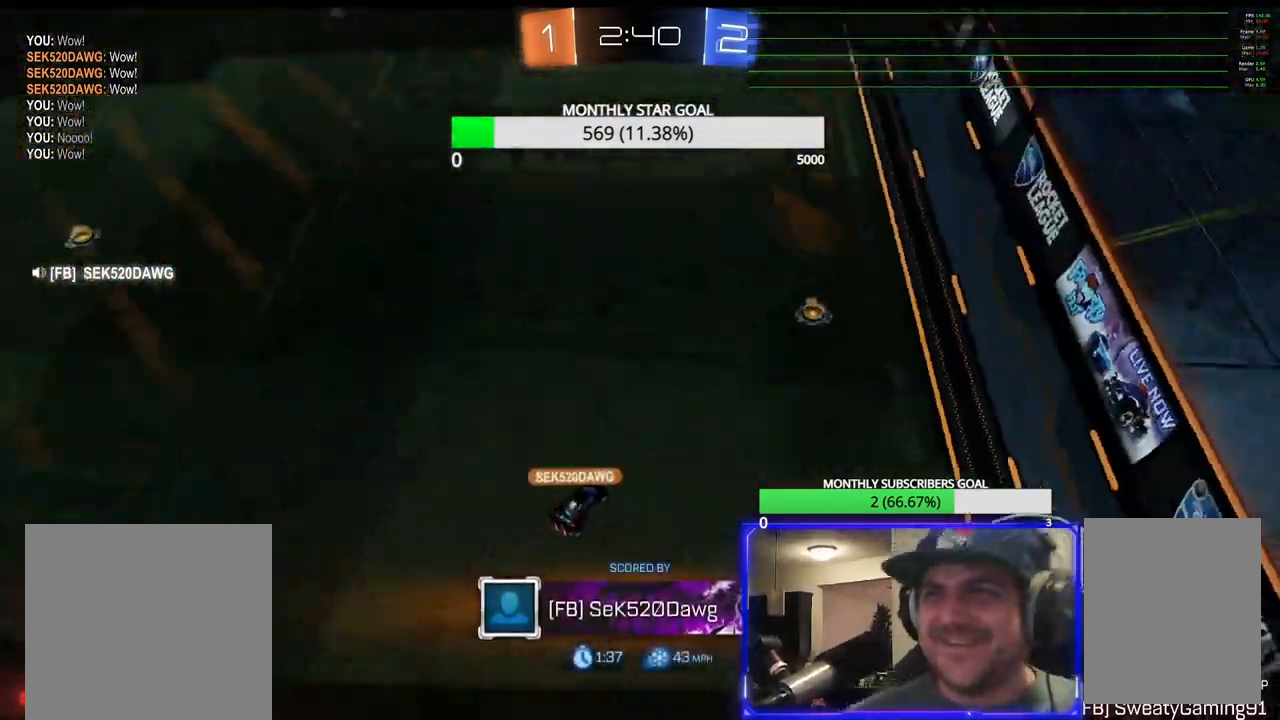
{"buttons": [], "left_stick": "center", "right_stick": "center", "events": []}
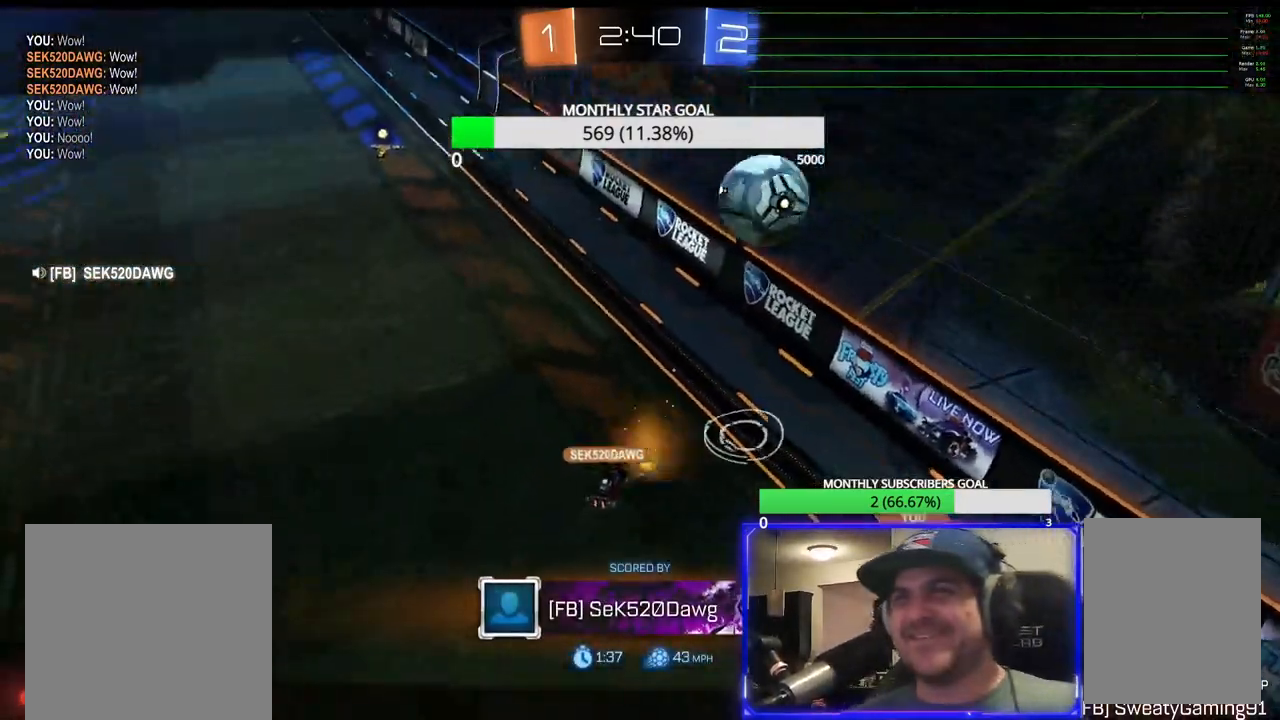
{"buttons": [], "left_stick": "center", "right_stick": "center", "events": []}
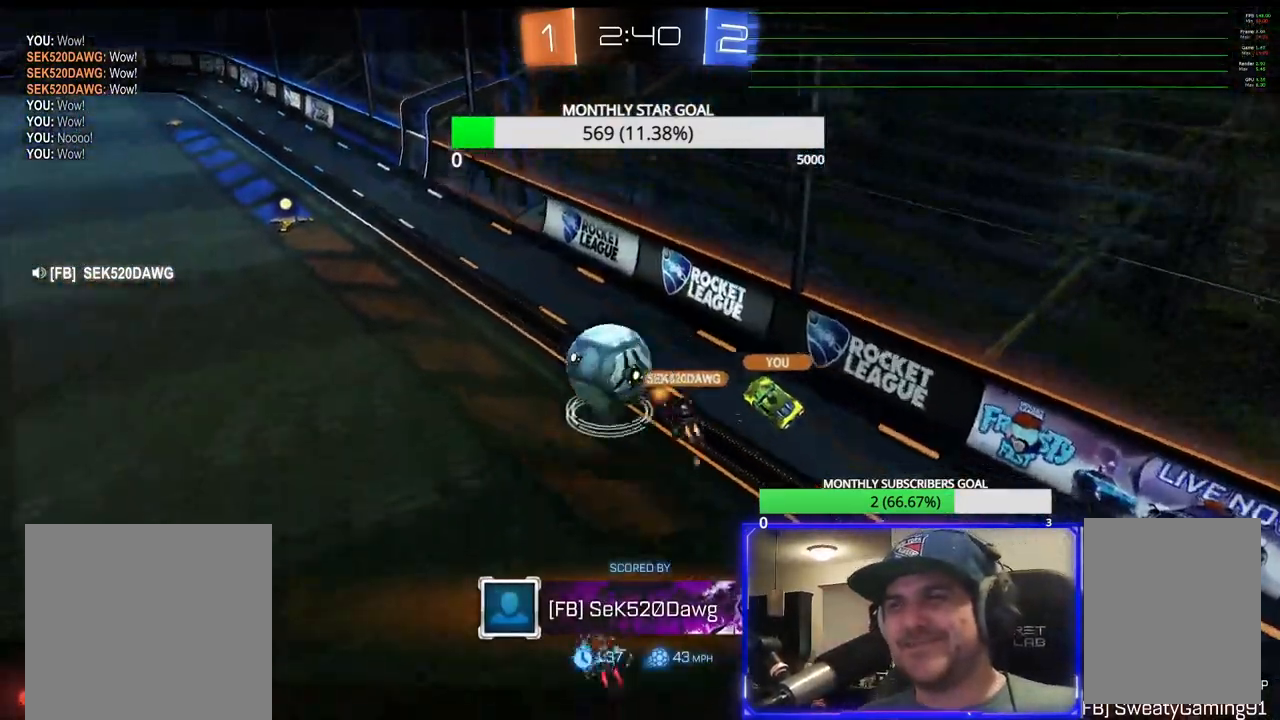
{"buttons": [], "left_stick": "center", "right_stick": "center", "events": []}
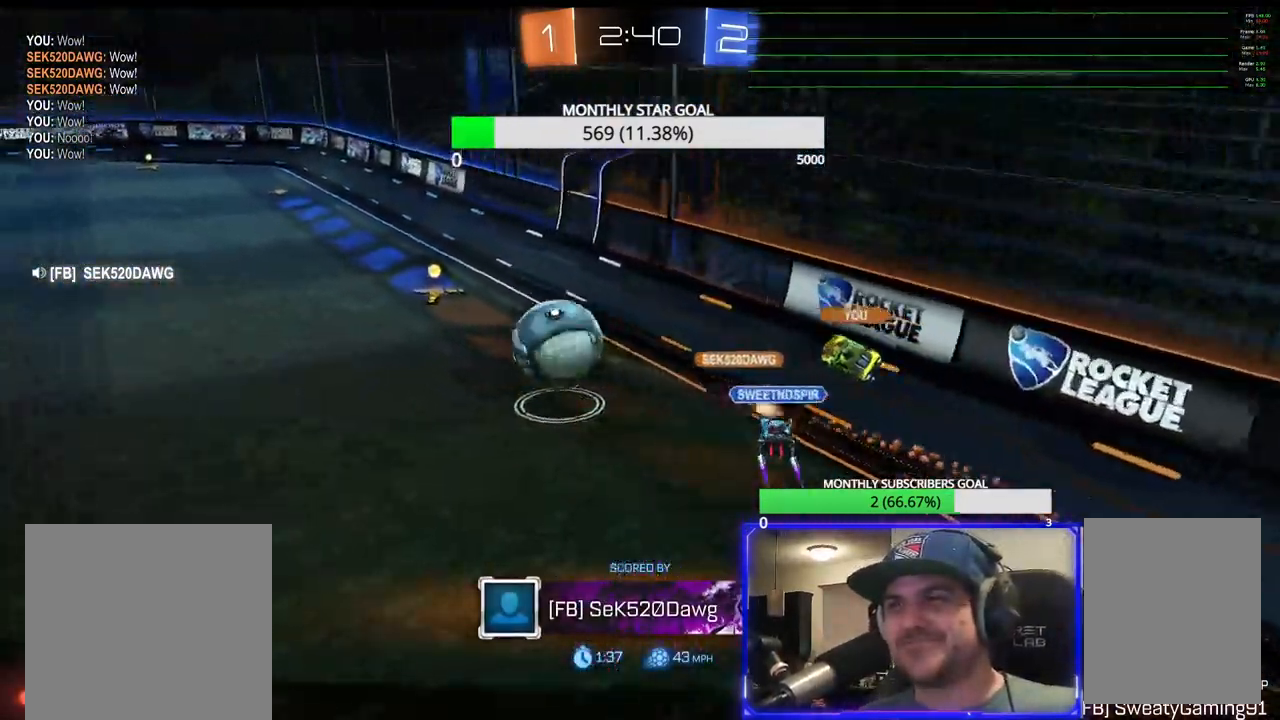
{"buttons": [], "left_stick": "center", "right_stick": "center", "events": []}
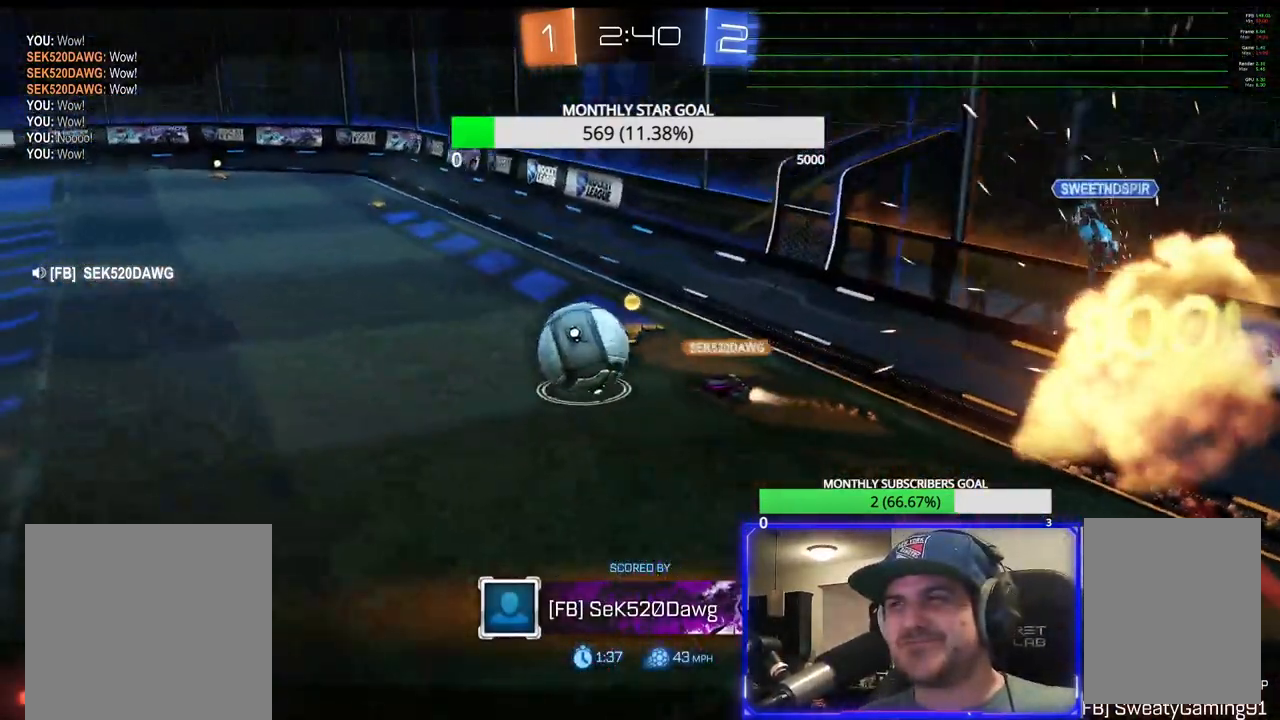
{"buttons": [], "left_stick": "center", "right_stick": "center", "events": [[283, "CROSS", "down"], [383, "CROSS", "up"]]}
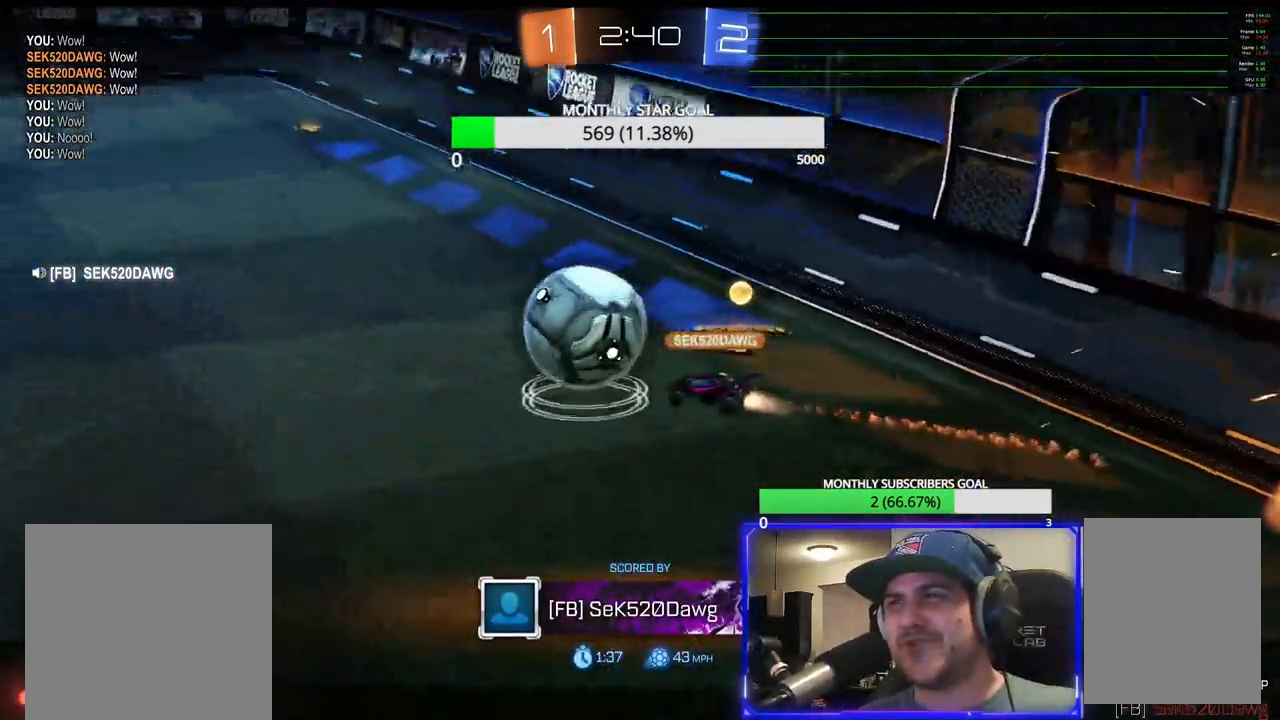
{"buttons": [], "left_stick": "center", "right_stick": "center", "events": []}
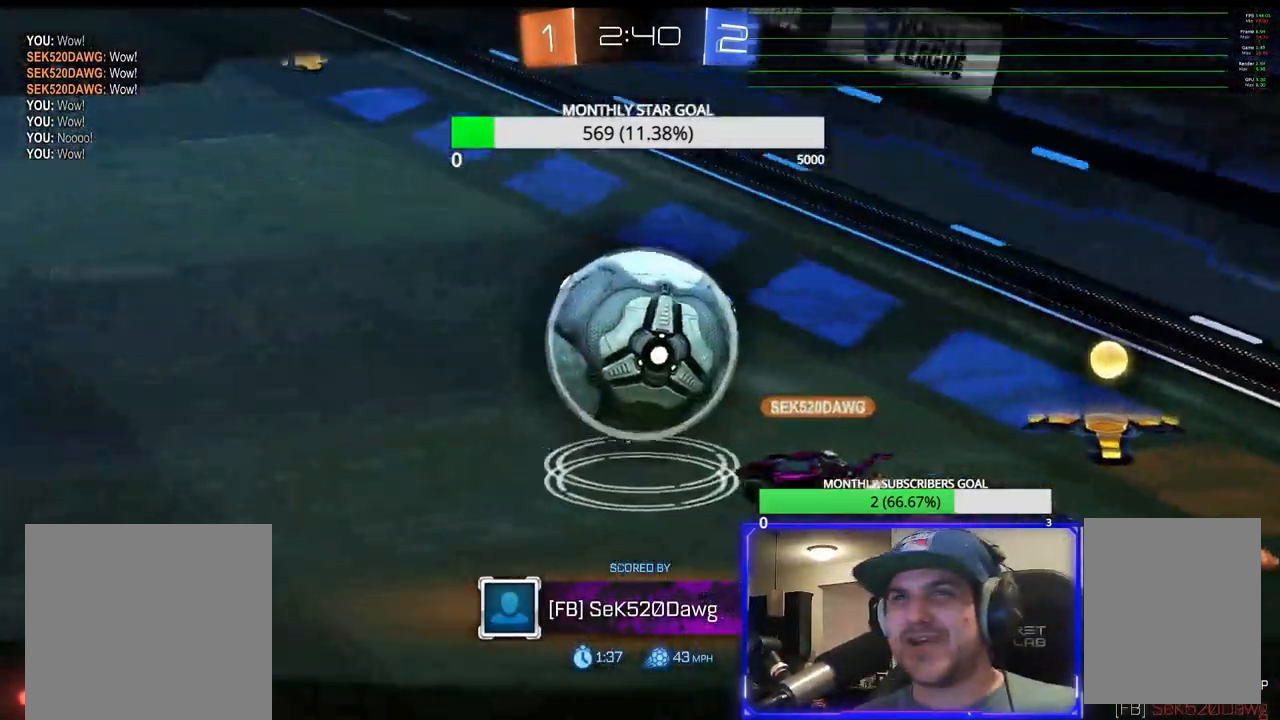
{"buttons": [], "left_stick": "center", "right_stick": "center", "events": []}
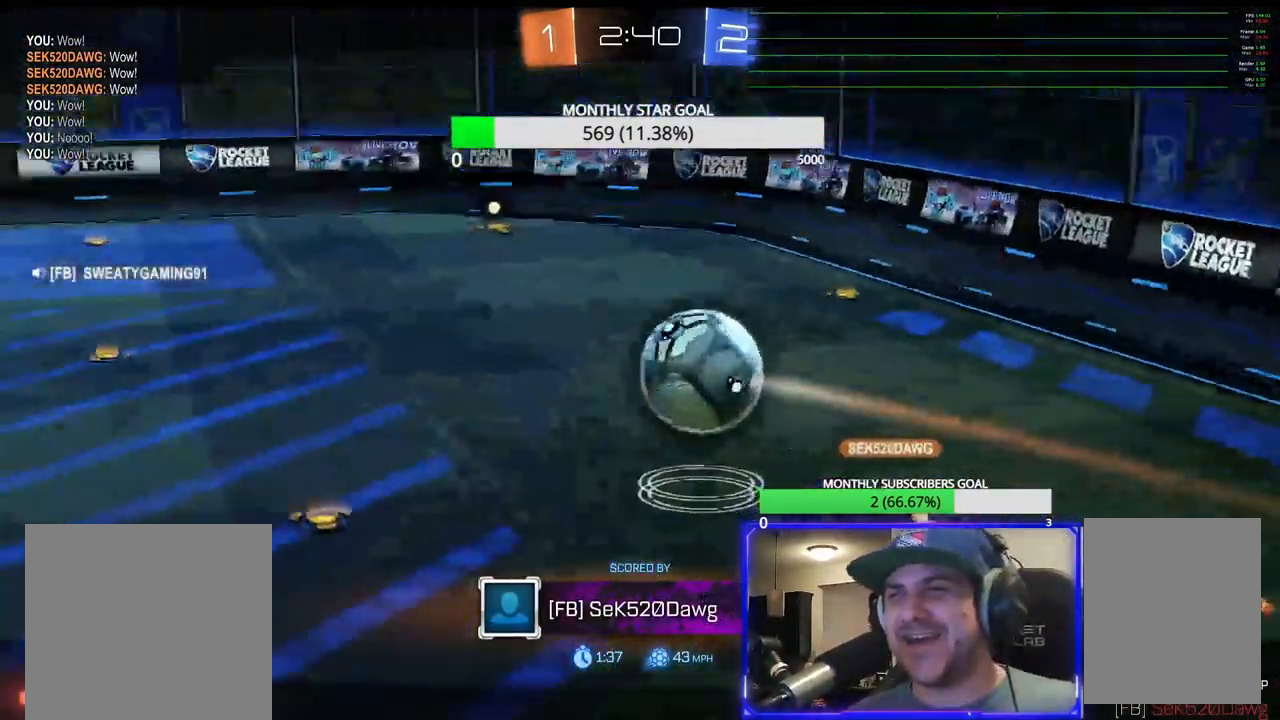
{"buttons": ["SELECT"], "left_stick": "center", "right_stick": "center", "events": [[83, "SELECT", "down"]]}
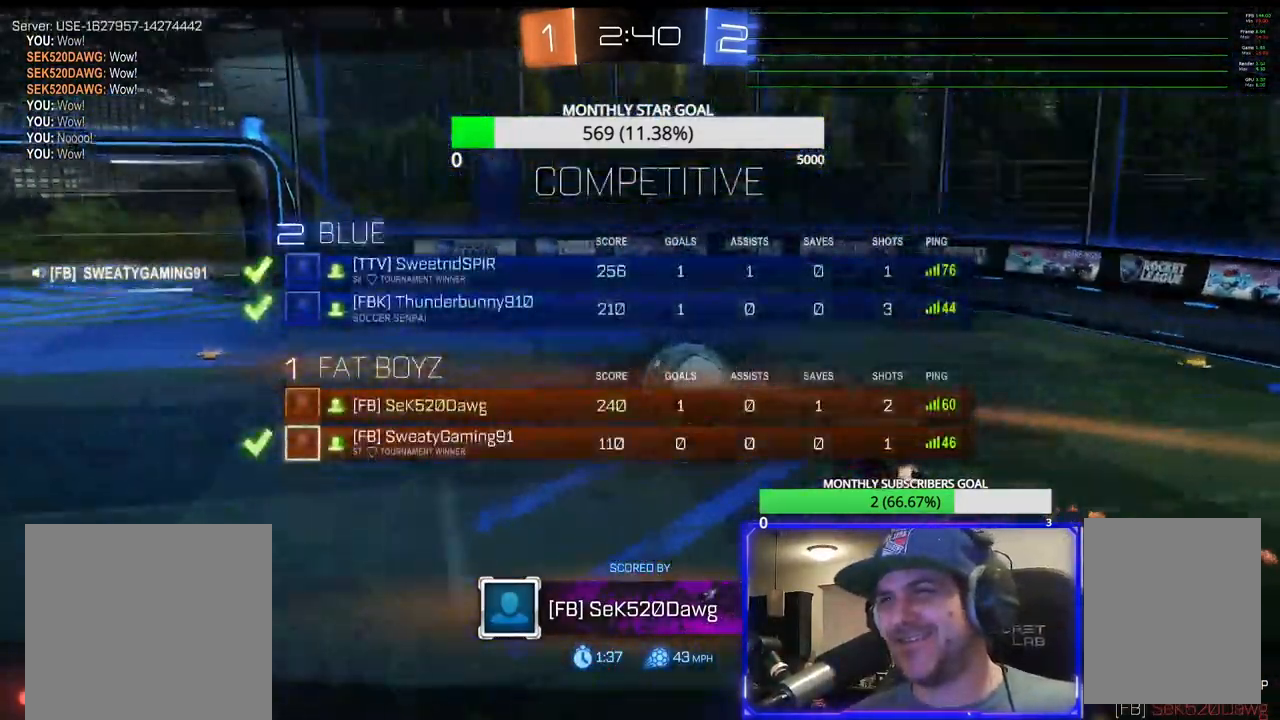
{"buttons": ["SELECT"], "left_stick": "center", "right_stick": "center", "events": []}
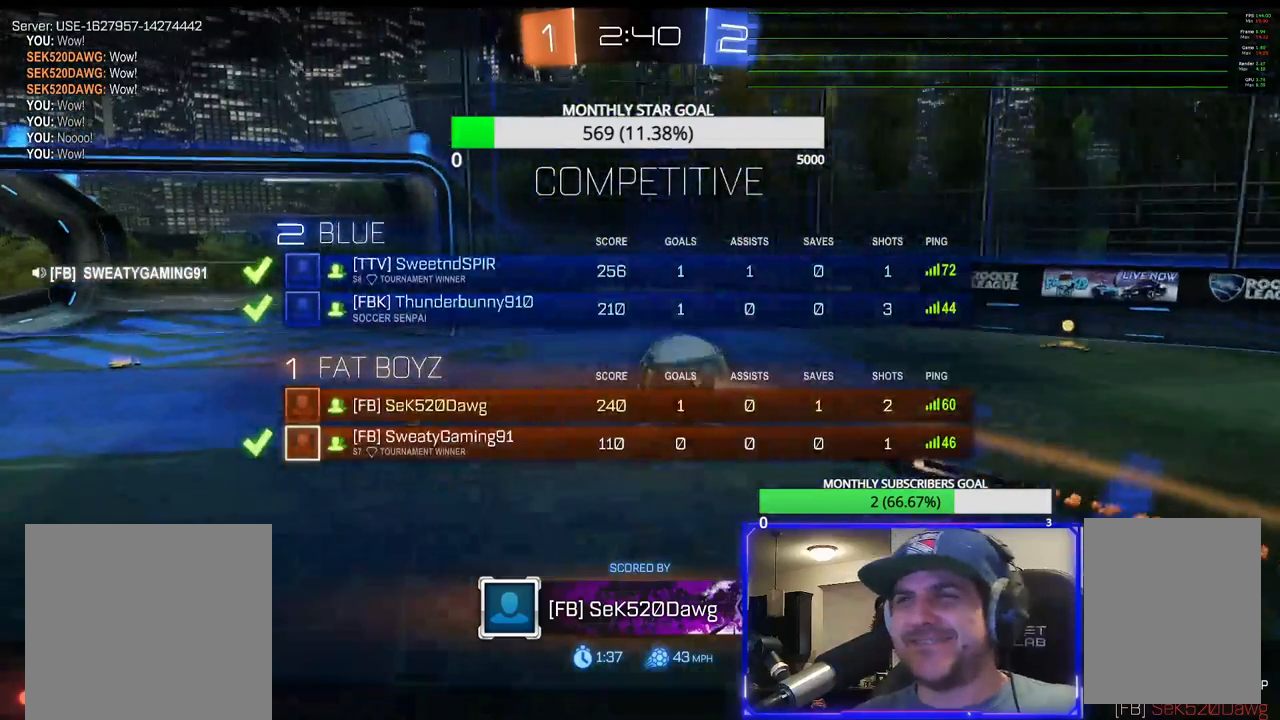
{"buttons": ["SELECT"], "left_stick": "center", "right_stick": "center", "events": []}
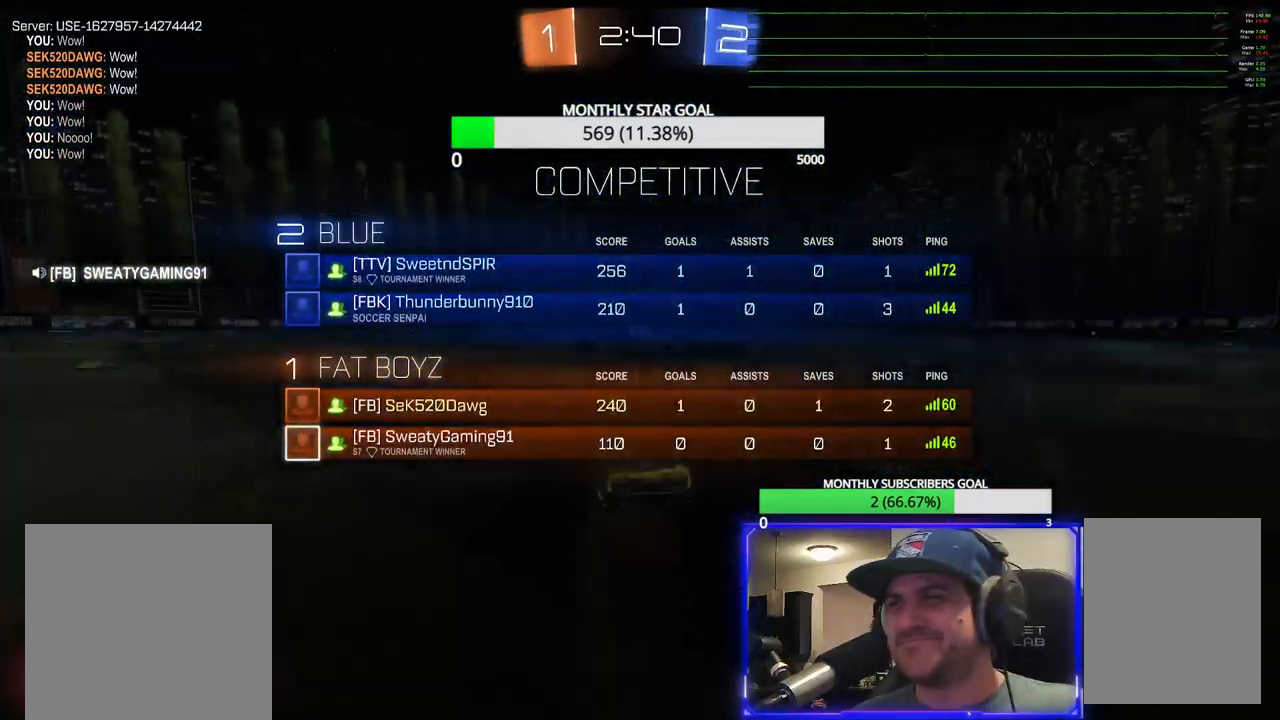
{"buttons": [], "left_stick": "center", "right_stick": "center", "events": [[217, "SELECT", "up"]]}
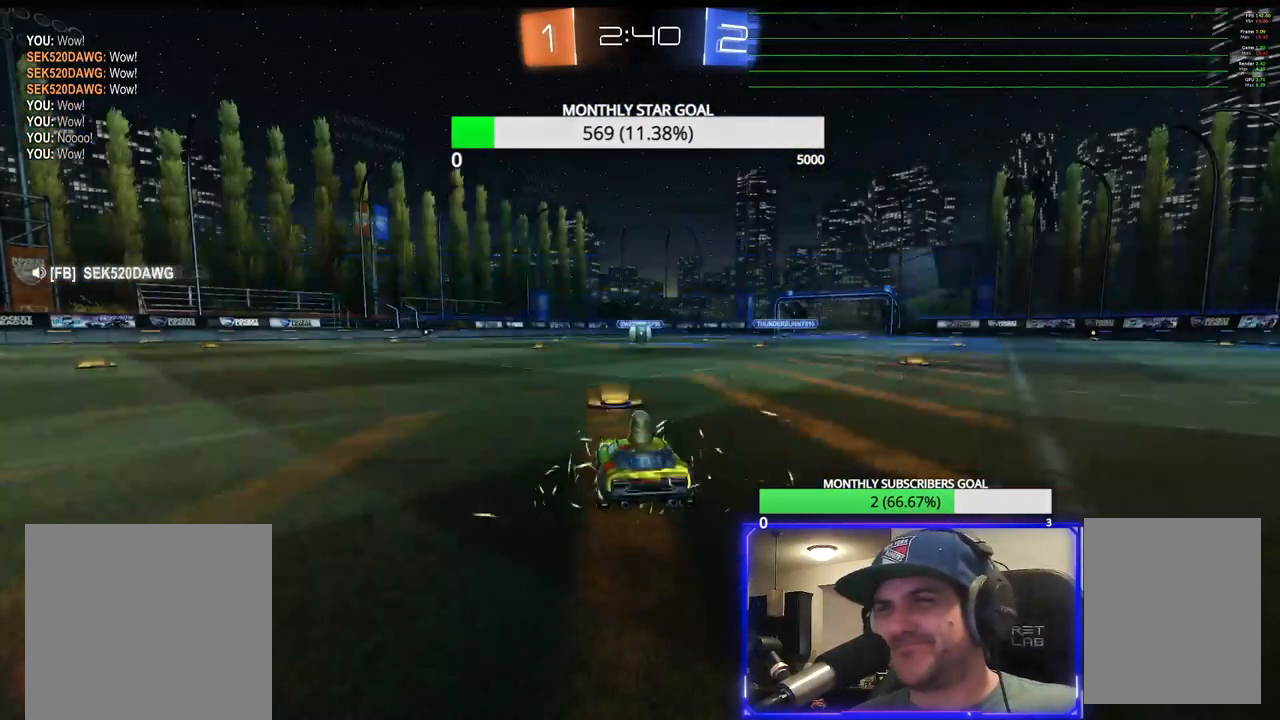
{"buttons": ["R1", "R2"], "left_stick": "center", "right_stick": "center", "events": [[83, "R2", "down"], [467, "R1", "down"]]}
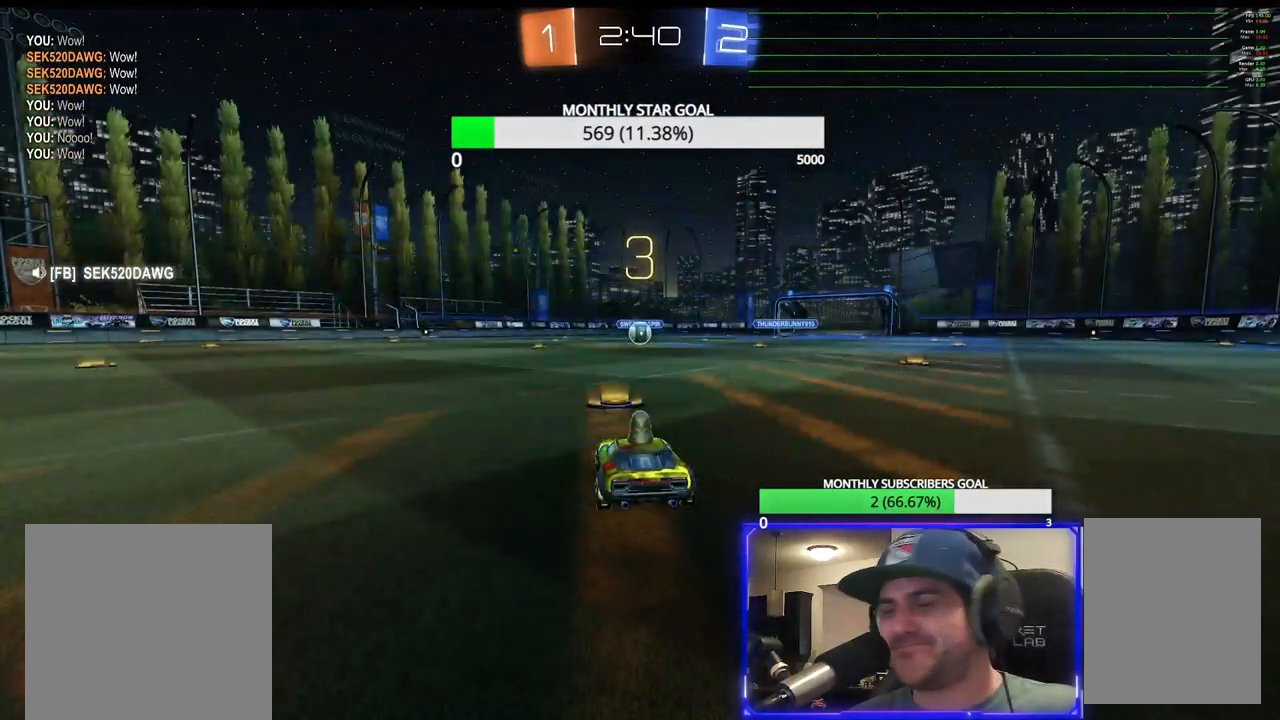
{"buttons": ["R1", "R2"], "left_stick": "center", "right_stick": "center", "events": []}
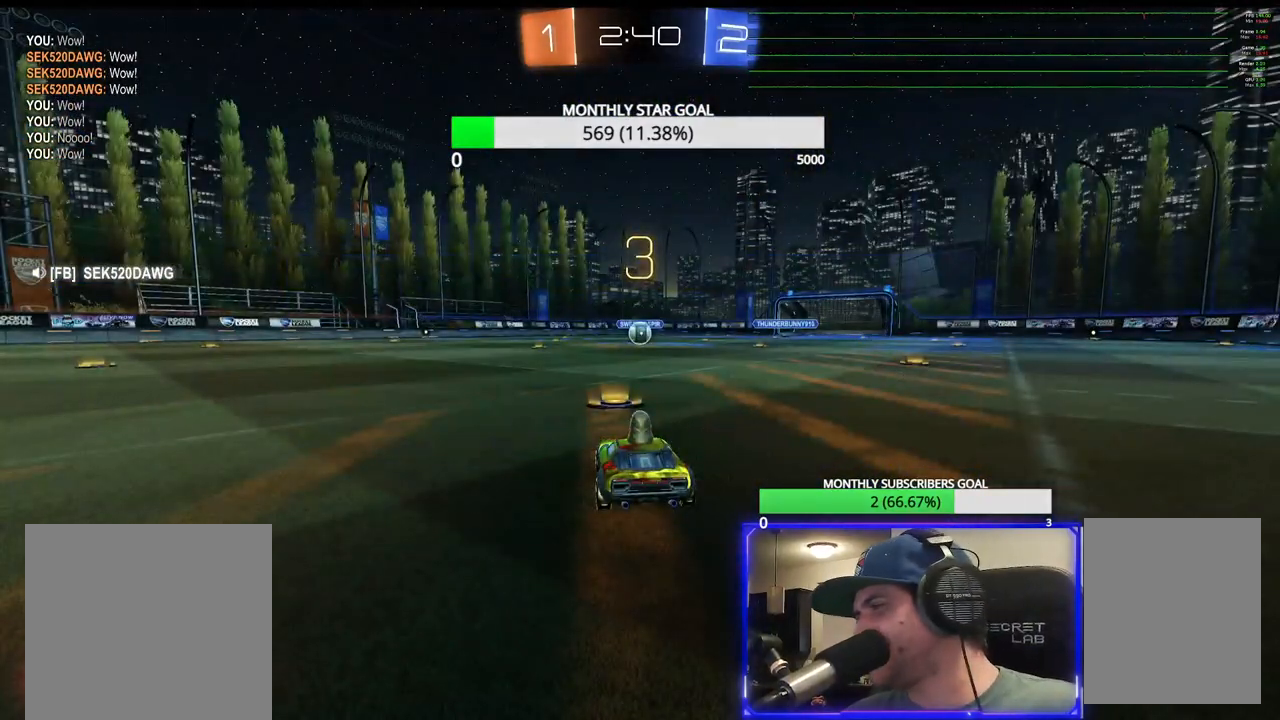
{"buttons": ["R1", "R2"], "left_stick": "center", "right_stick": "center", "events": []}
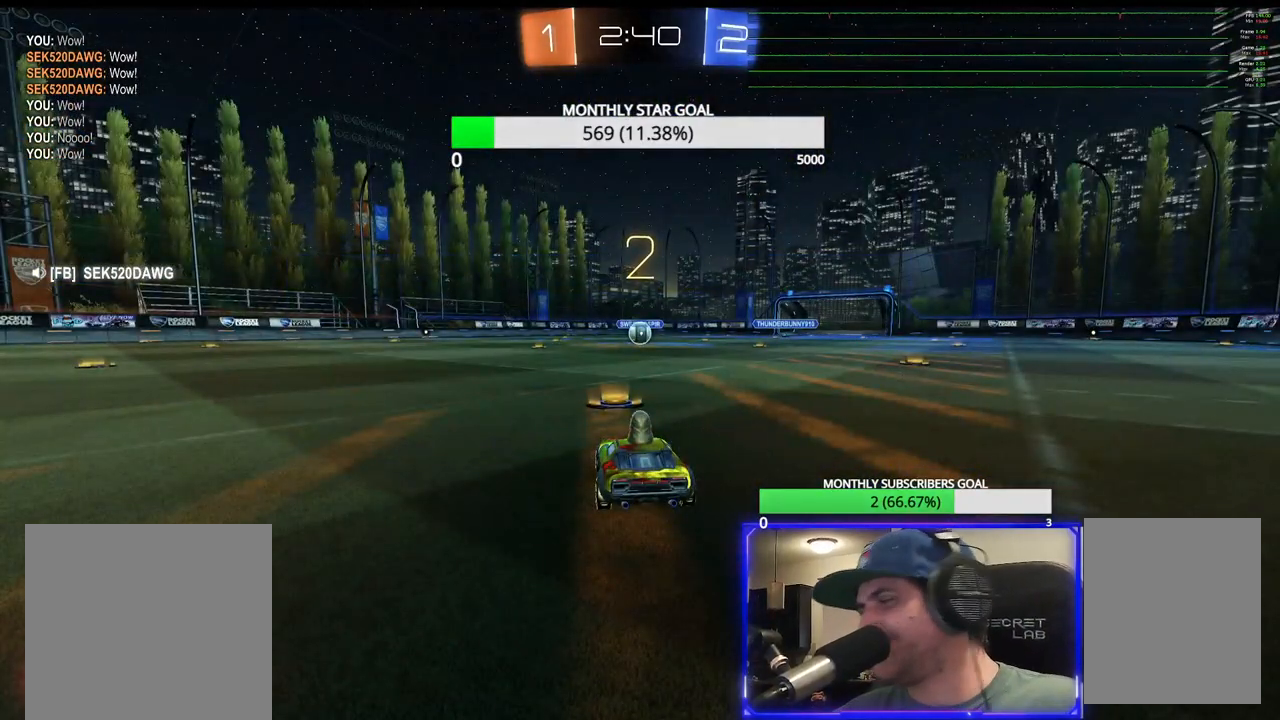
{"buttons": ["R1", "R2"], "left_stick": "center", "right_stick": "center", "events": []}
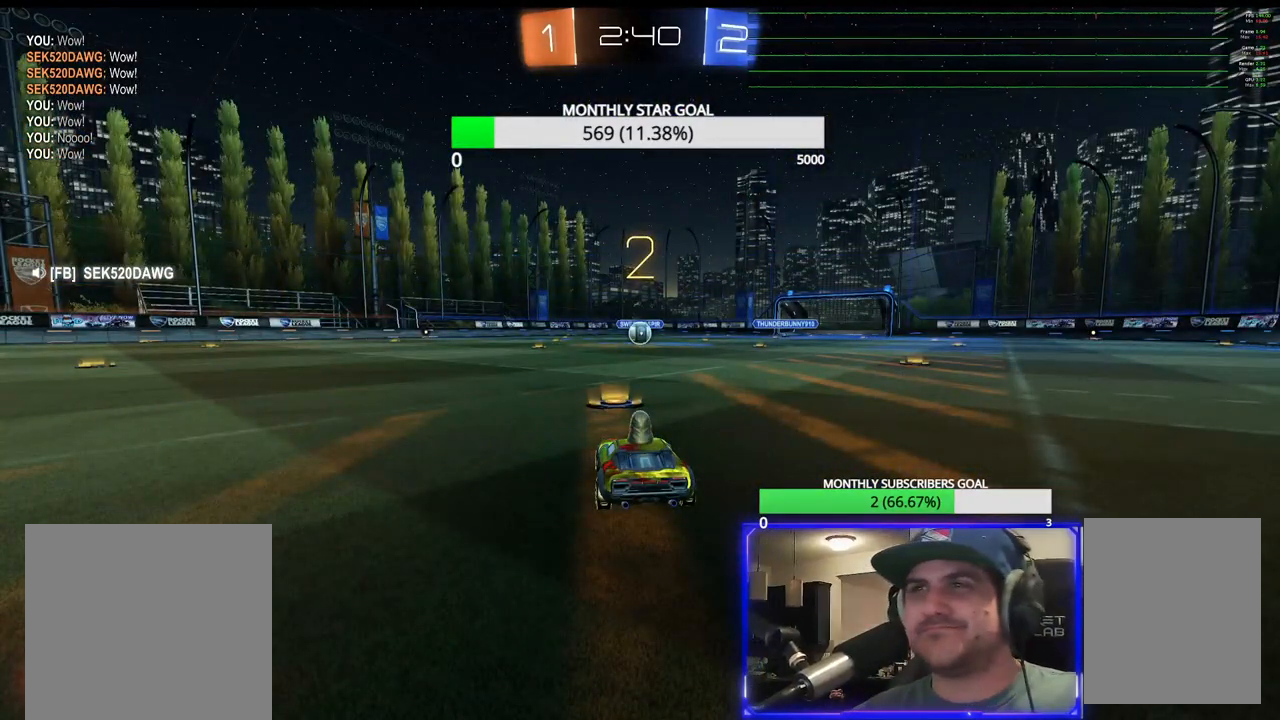
{"buttons": ["R1", "R2"], "left_stick": "center", "right_stick": "center", "events": []}
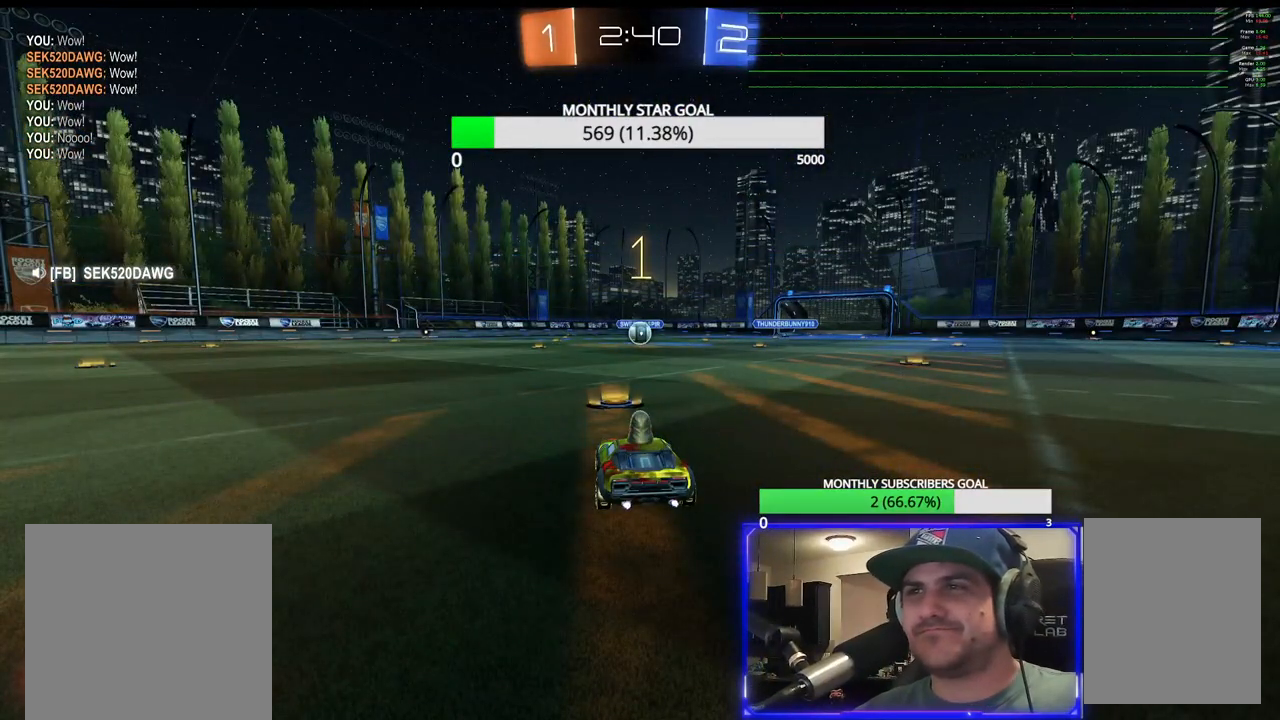
{"buttons": ["R1", "R2"], "left_stick": "center", "right_stick": "center", "events": []}
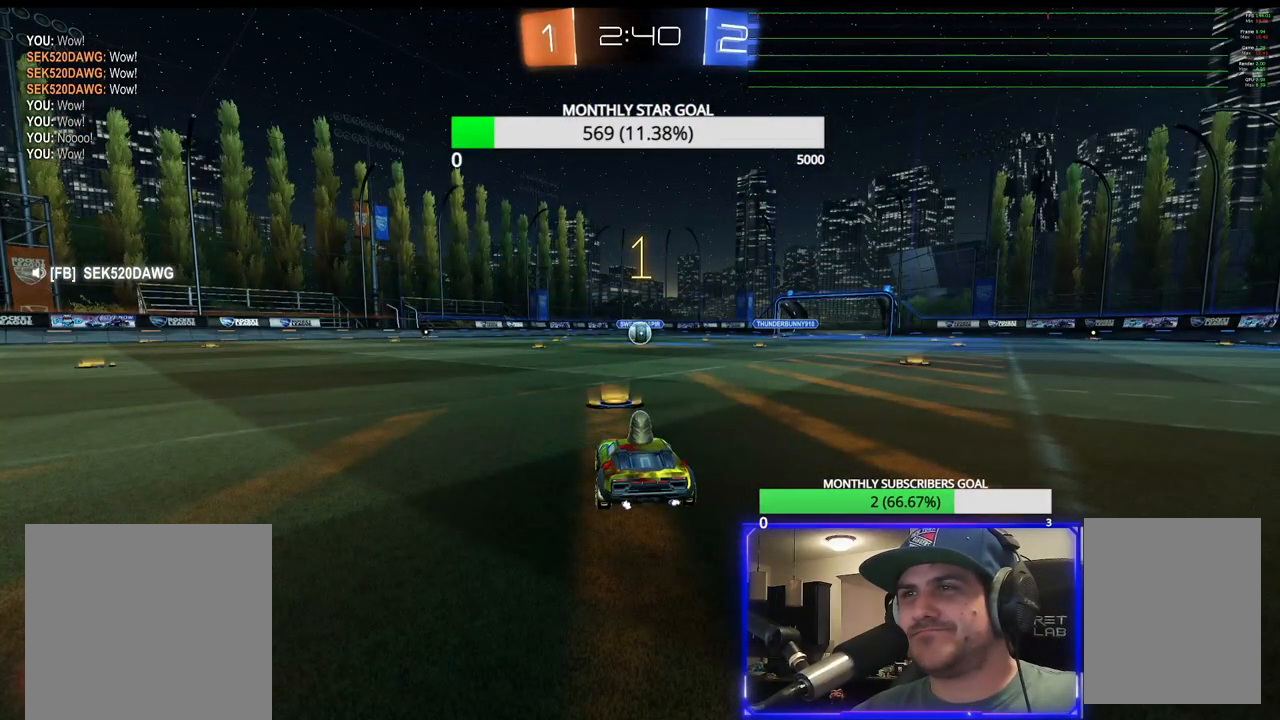
{"buttons": ["R1", "R2"], "left_stick": "center", "right_stick": "center", "events": [[300, "left_stick", "right"], [417, "left_stick", "center"]]}
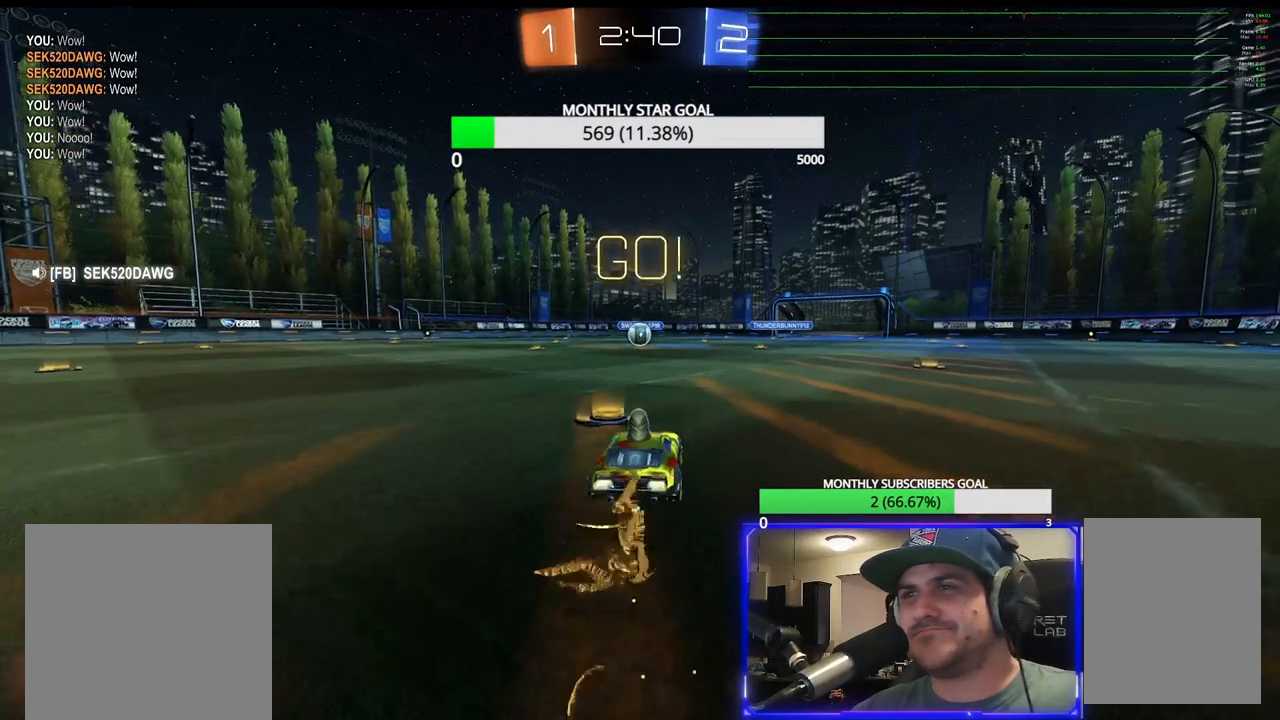
{"buttons": ["R1", "R2", "L3"], "left_stick": "down", "right_stick": "center", "events": [[100, "CROSS", "down"], [167, "CROSS", "up"], [167, "left_stick", "up-left"], [250, "CROSS", "down"], [300, "left_stick", "down"], [317, "CROSS", "up"], [350, "L3", "down"]]}
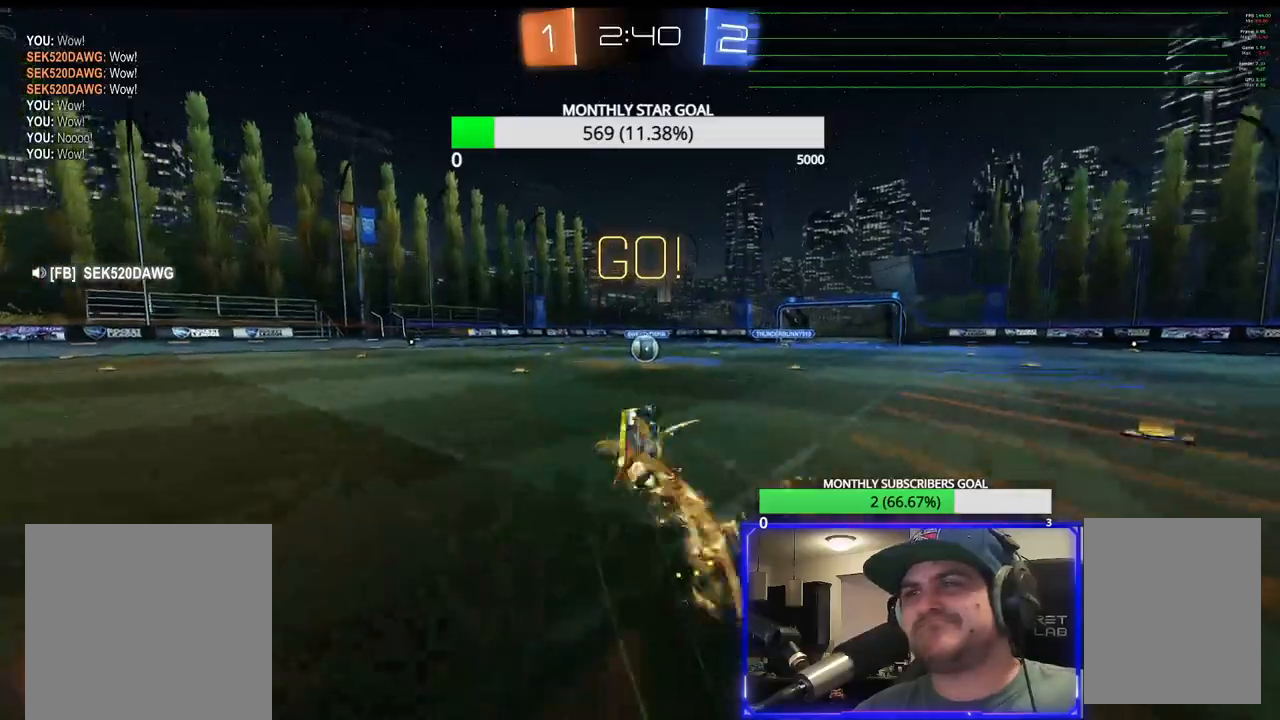
{"buttons": ["SQUARE", "R1", "R2"], "left_stick": "center", "right_stick": "center", "events": [[17, "left_stick", "down-left"], [200, "SQUARE", "down"], [450, "L3", "up"], [500, "left_stick", "center"]]}
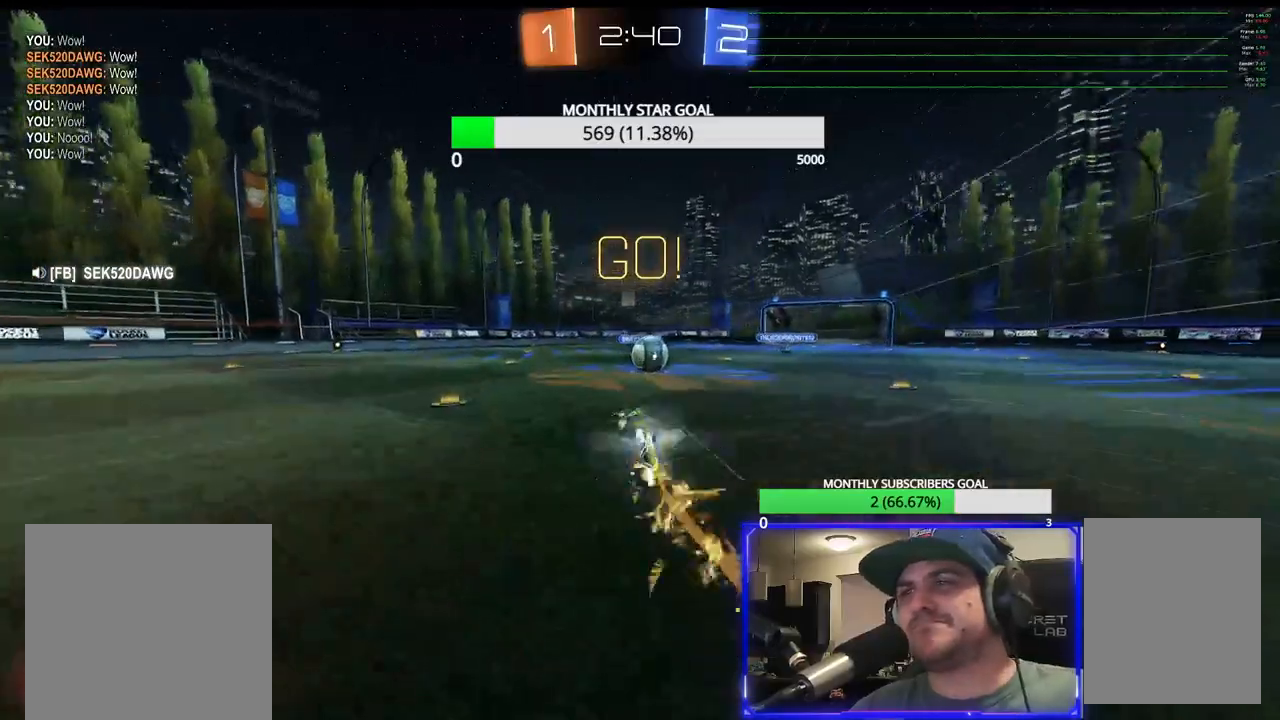
{"buttons": ["R1", "R2", "L3"], "left_stick": "right", "right_stick": "center", "events": [[33, "SQUARE", "up"], [167, "left_stick", "right"], [267, "L3", "down"]]}
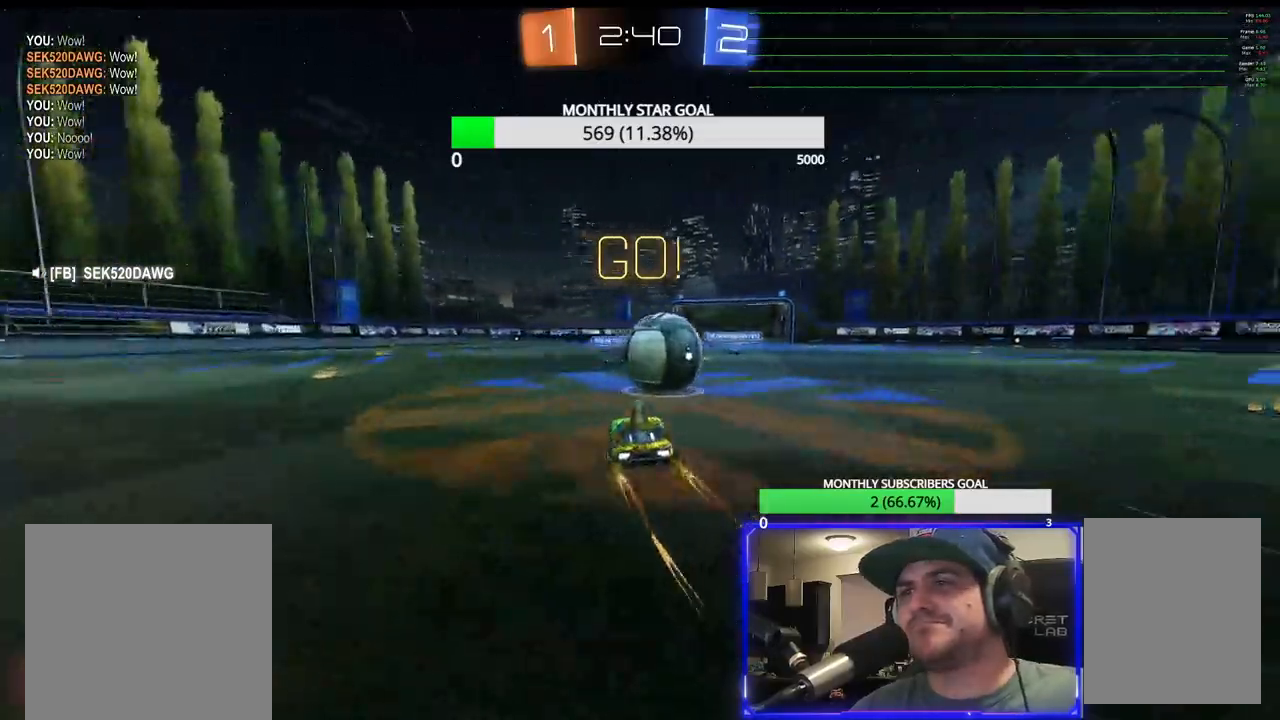
{"buttons": ["CROSS"], "left_stick": "center", "right_stick": "center", "events": [[50, "CROSS", "down"], [100, "R1", "up"], [133, "R2", "up"], [267, "CROSS", "up"], [317, "CROSS", "down"], [383, "L3", "up"], [500, "left_stick", "center"]]}
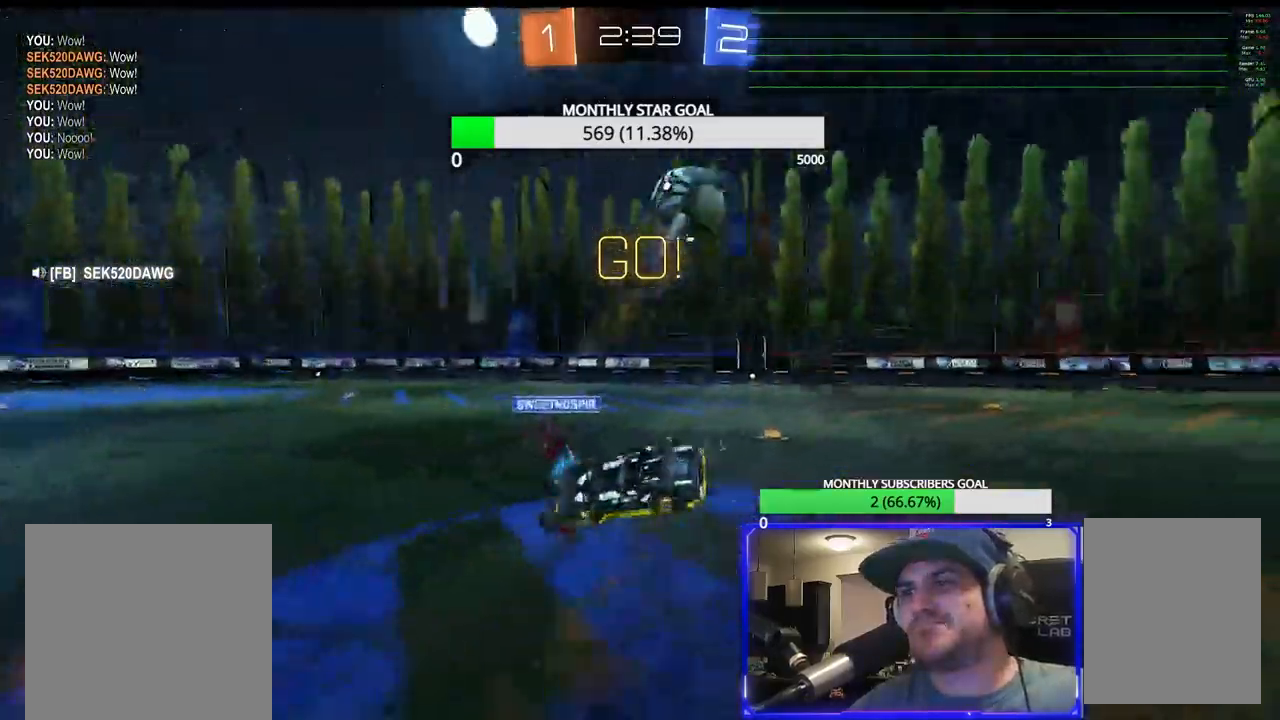
{"buttons": ["R2"], "left_stick": "up-right", "right_stick": "center", "events": [[150, "CROSS", "up"], [183, "R2", "down"], [200, "left_stick", "up-right"]]}
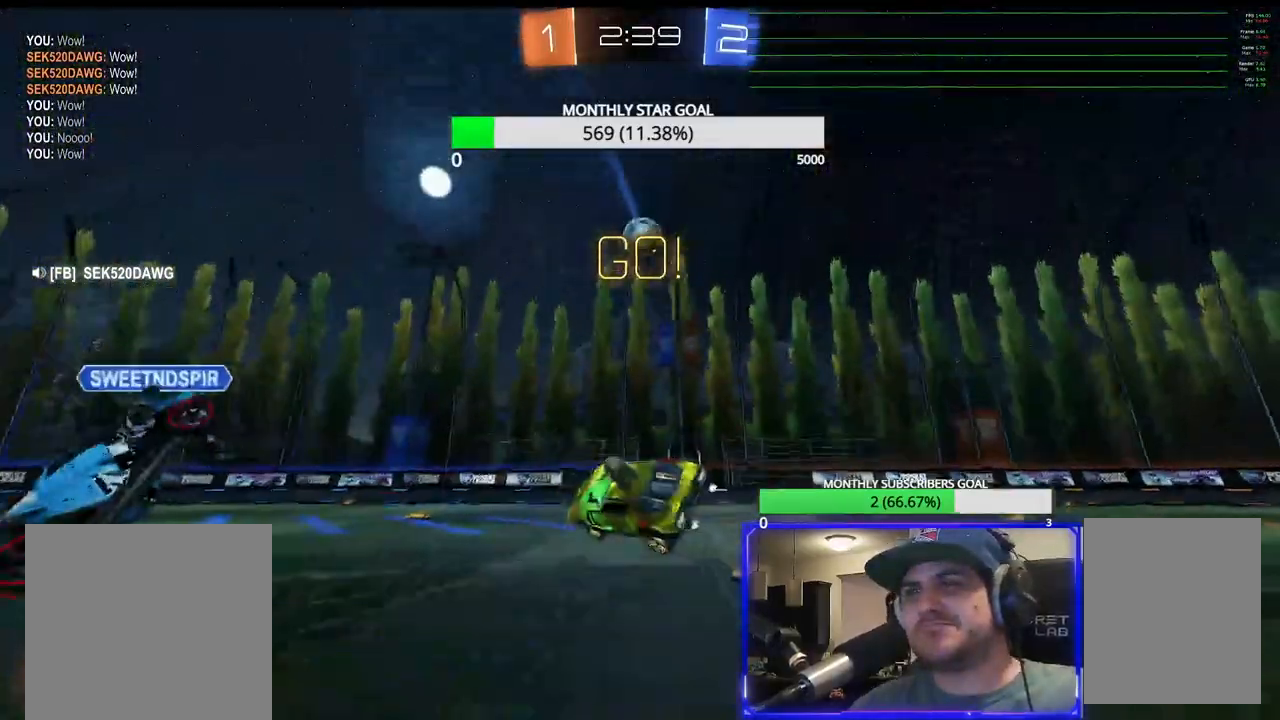
{"buttons": ["R1", "R2"], "left_stick": "center", "right_stick": "center", "events": [[17, "TRIANGLE", "down"], [83, "left_stick", "center"], [117, "TRIANGLE", "up"], [167, "R1", "down"], [217, "left_stick", "right"], [300, "left_stick", "center"]]}
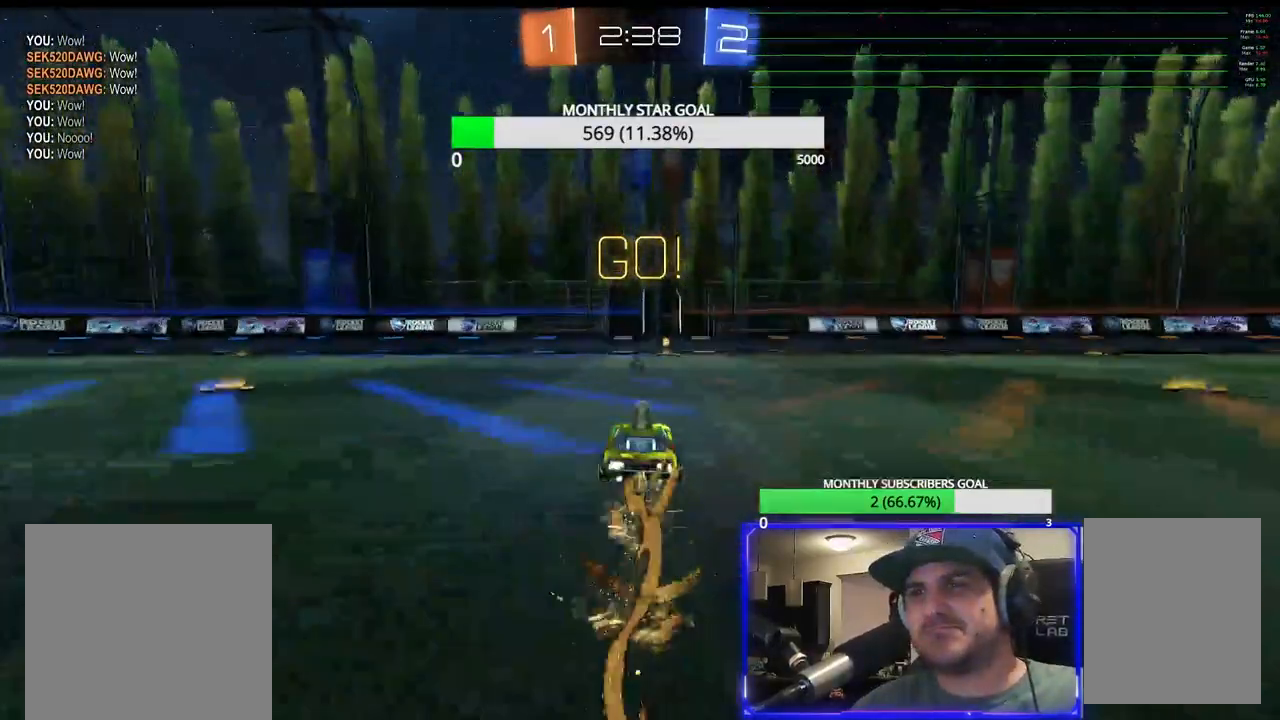
{"buttons": ["R1", "R2"], "left_stick": "center", "right_stick": "center", "events": []}
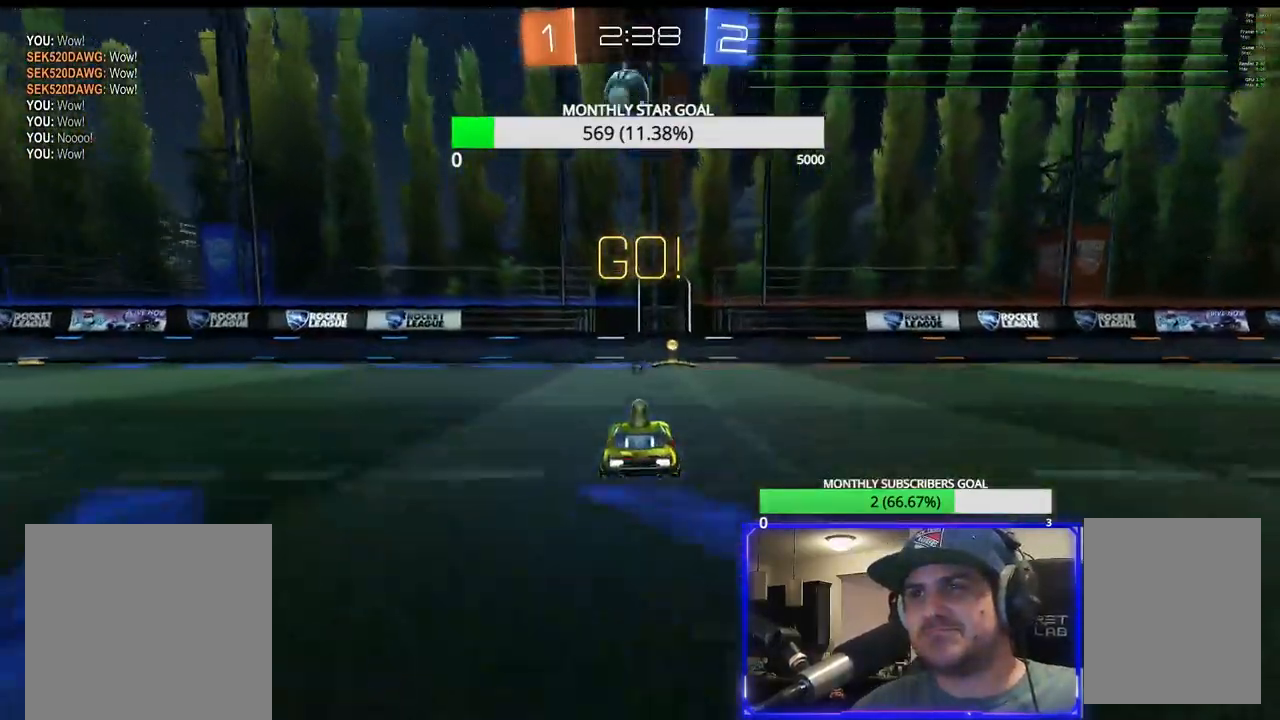
{"buttons": ["R2"], "left_stick": "center", "right_stick": "center", "events": [[183, "R1", "up"], [250, "left_stick", "right"], [317, "left_stick", "center"]]}
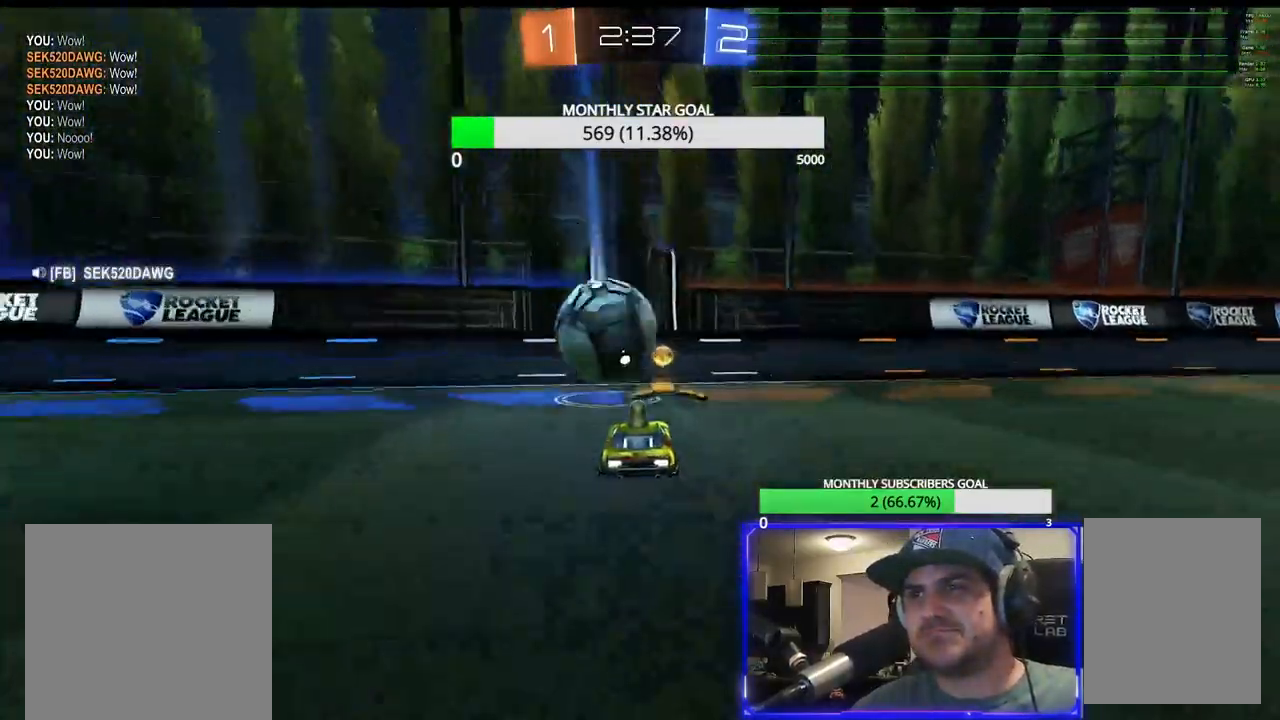
{"buttons": ["L1", "R2"], "left_stick": "right", "right_stick": "center", "events": [[100, "TRIANGLE", "down"], [100, "left_stick", "right"], [183, "TRIANGLE", "up"], [250, "L1", "down"], [350, "L1", "up"], [433, "L1", "down"]]}
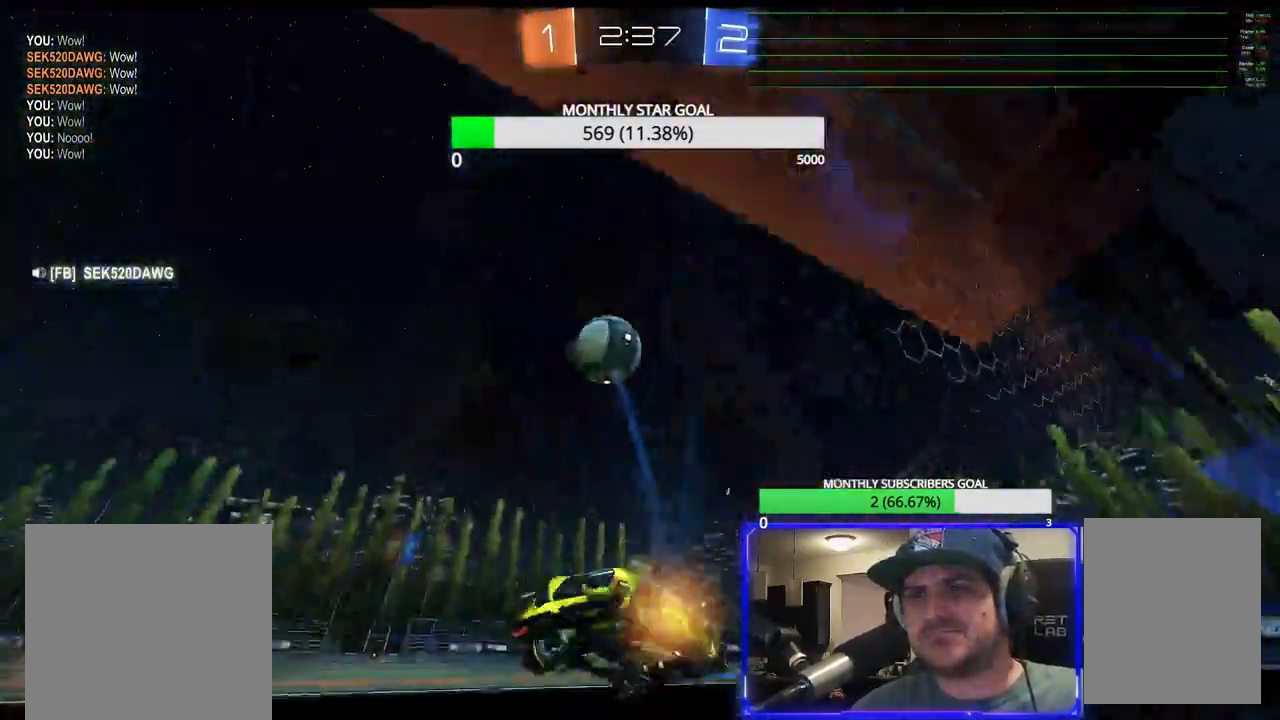
{"buttons": ["L1", "R2"], "left_stick": "right", "right_stick": "center", "events": [[17, "L1", "up"], [150, "left_stick", "down-left"], [400, "left_stick", "right"], [467, "L1", "down"]]}